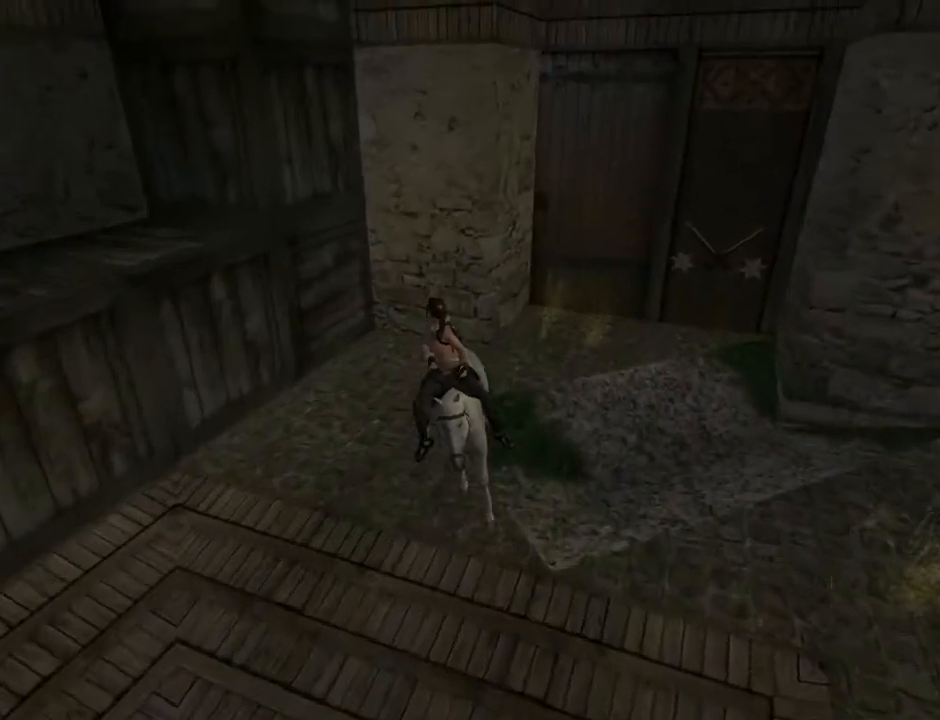
Gameplay with a controller (PlayStation layout); each line is a JSON object with the inputs held at the frame after it. "events" lists button and stick changes between this image and that frame as [ms after this image, input, new state], when the widget could be followed in between. Not read: L1.
{"buttons": ["R1", "R2"], "left_stick": "center", "right_stick": "center", "events": [[133, "CROSS", "up"], [233, "R1", "down"], [233, "R2", "down"]]}
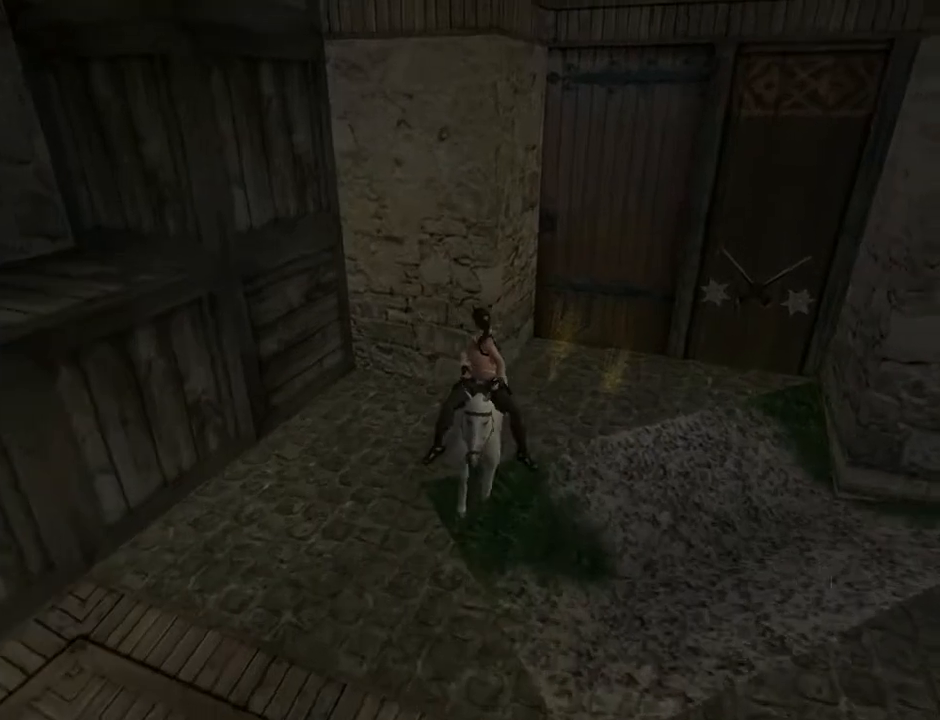
{"buttons": [], "left_stick": "center", "right_stick": "center", "events": [[200, "R1", "up"], [200, "R2", "up"], [400, "R1", "down"], [400, "R2", "down"], [467, "R1", "up"], [467, "R2", "up"]]}
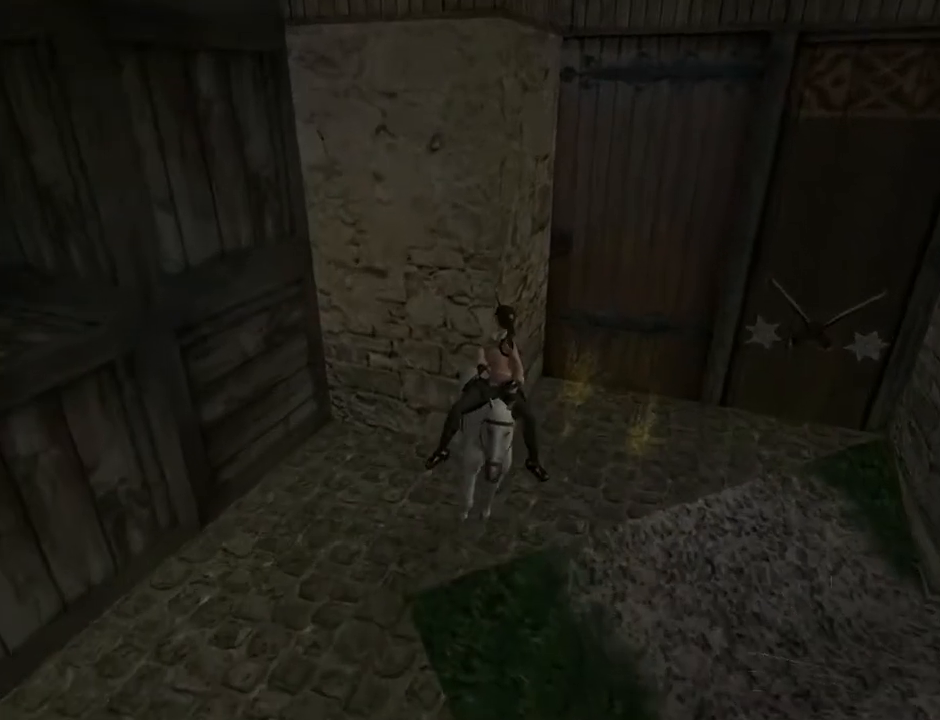
{"buttons": [], "left_stick": "center", "right_stick": "center", "events": []}
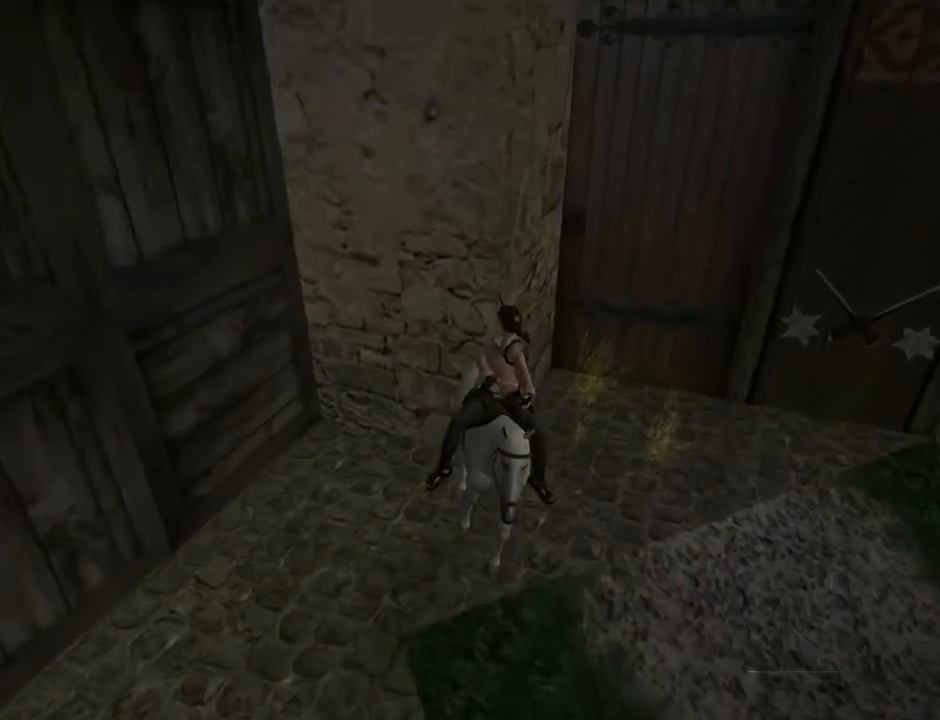
{"buttons": ["DPAD_UP", "DPAD_LEFT"], "left_stick": "center", "right_stick": "center", "events": [[67, "R1", "down"], [67, "R2", "down"], [200, "DPAD_UP", "down"], [233, "DPAD_LEFT", "down"], [233, "R1", "up"], [233, "R2", "up"]]}
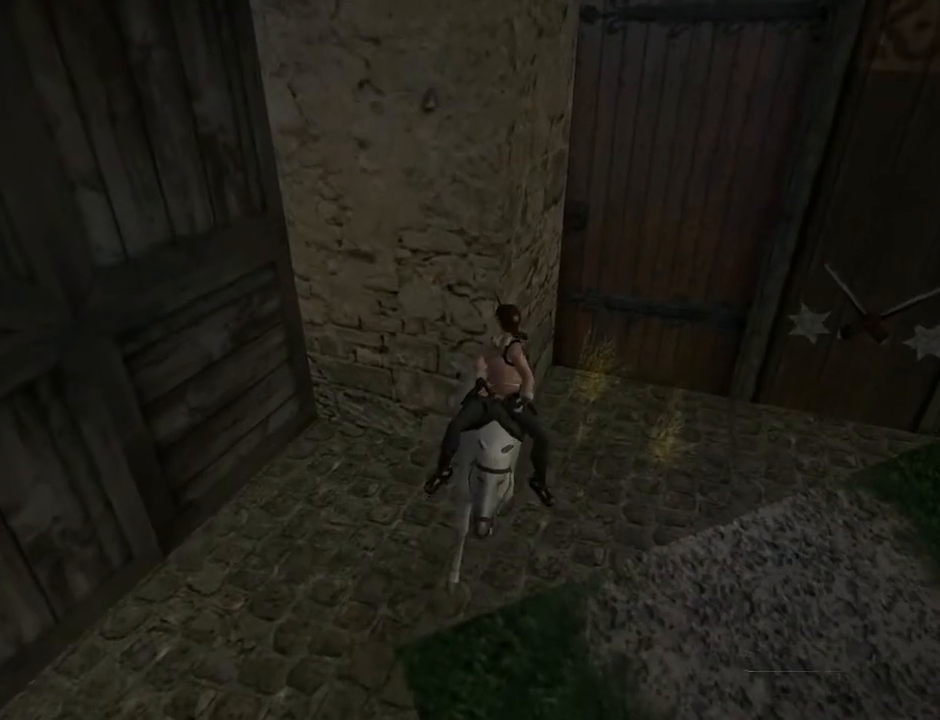
{"buttons": ["R1", "R2"], "left_stick": "center", "right_stick": "center", "events": [[100, "DPAD_LEFT", "up"], [133, "DPAD_UP", "up"], [400, "R1", "down"], [400, "R2", "down"]]}
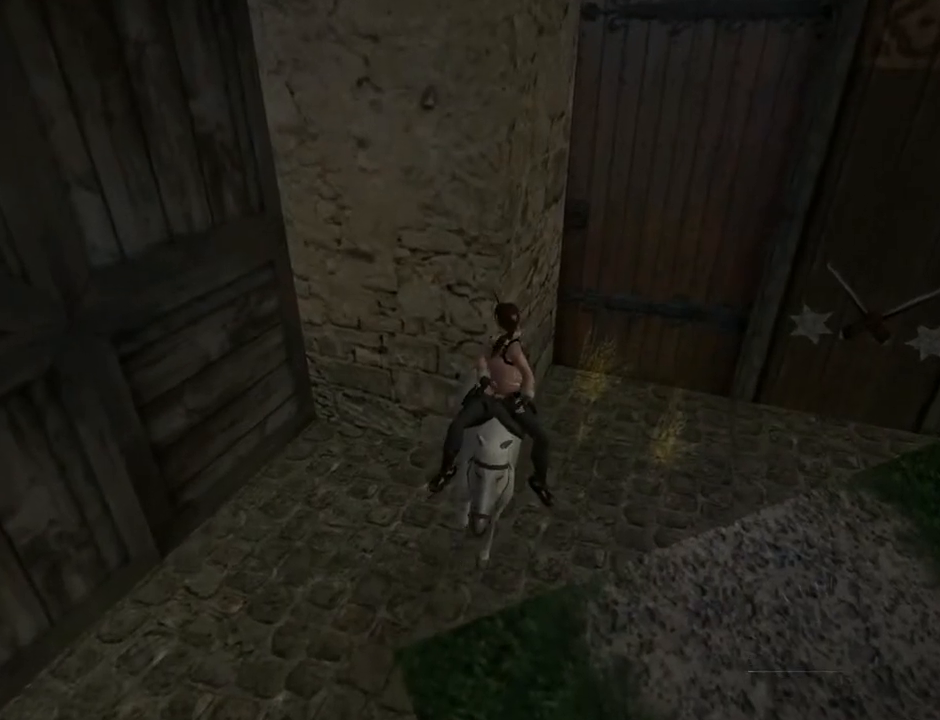
{"buttons": [], "left_stick": "center", "right_stick": "center", "events": [[100, "CROSS", "down"], [100, "R1", "up"], [100, "R2", "up"], [267, "L2", "down"], [433, "CROSS", "up"], [500, "L2", "up"]]}
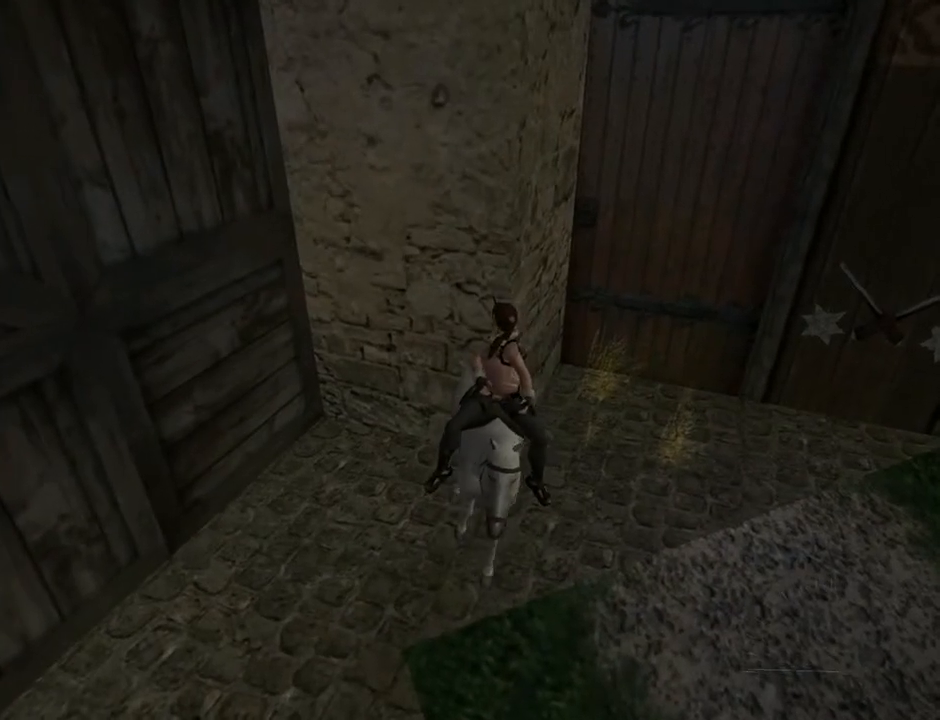
{"buttons": ["CROSS"], "left_stick": "center", "right_stick": "center", "events": [[400, "CROSS", "down"]]}
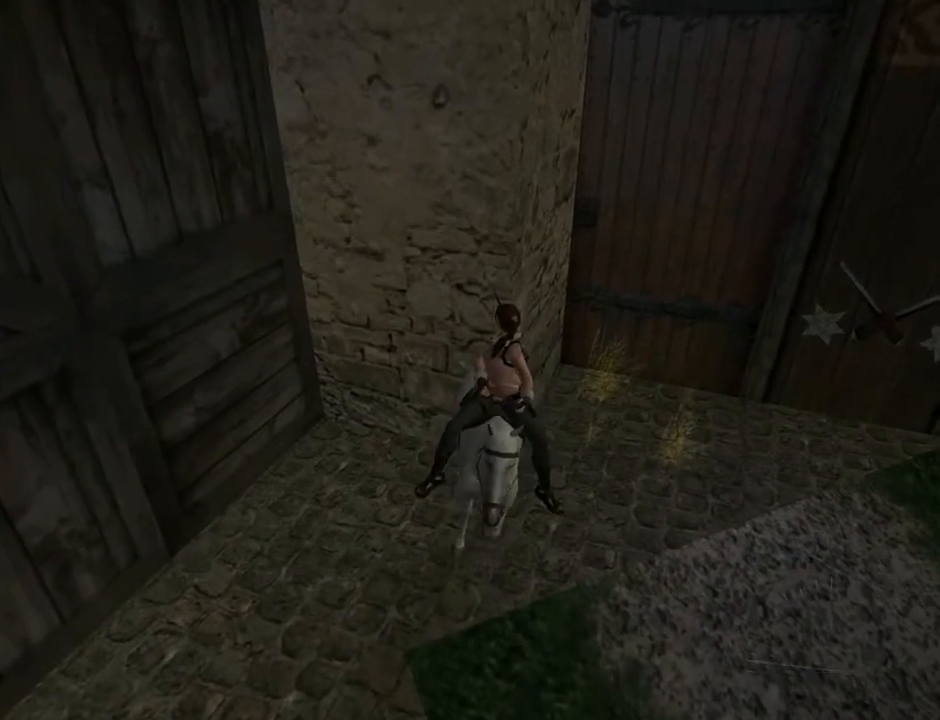
{"buttons": [], "left_stick": "center", "right_stick": "center", "events": [[100, "CROSS", "up"], [200, "CROSS", "down"], [233, "DPAD_UP", "down"], [400, "CROSS", "up"], [467, "DPAD_UP", "up"]]}
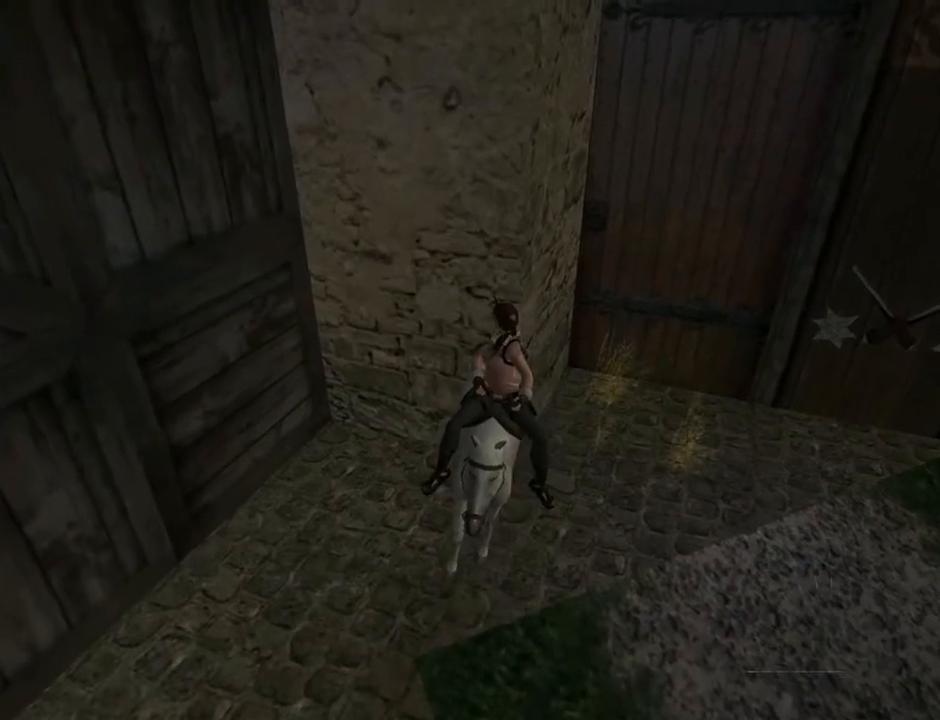
{"buttons": [], "left_stick": "center", "right_stick": "center", "events": []}
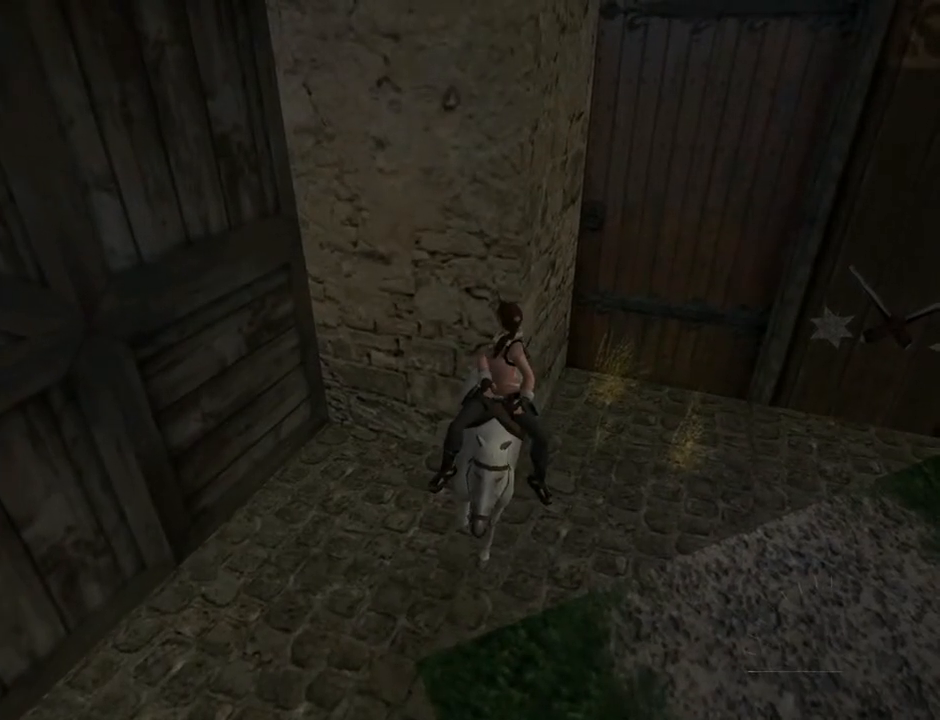
{"buttons": [], "left_stick": "center", "right_stick": "center", "events": [[33, "R2", "down"], [100, "CROSS", "down"], [267, "R2", "up"], [333, "CROSS", "up"]]}
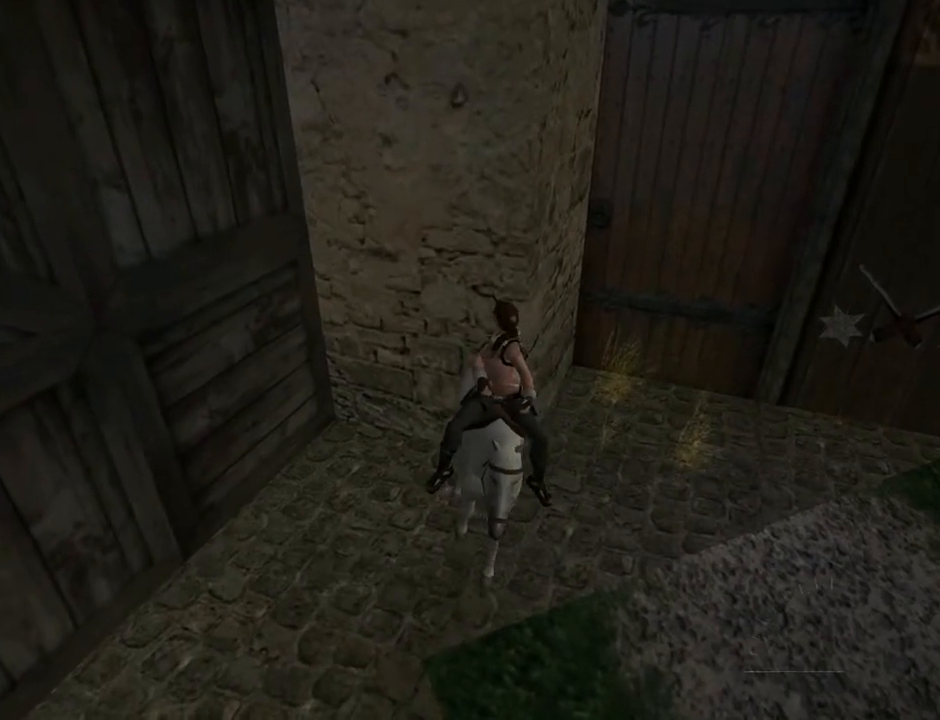
{"buttons": [], "left_stick": "center", "right_stick": "center", "events": []}
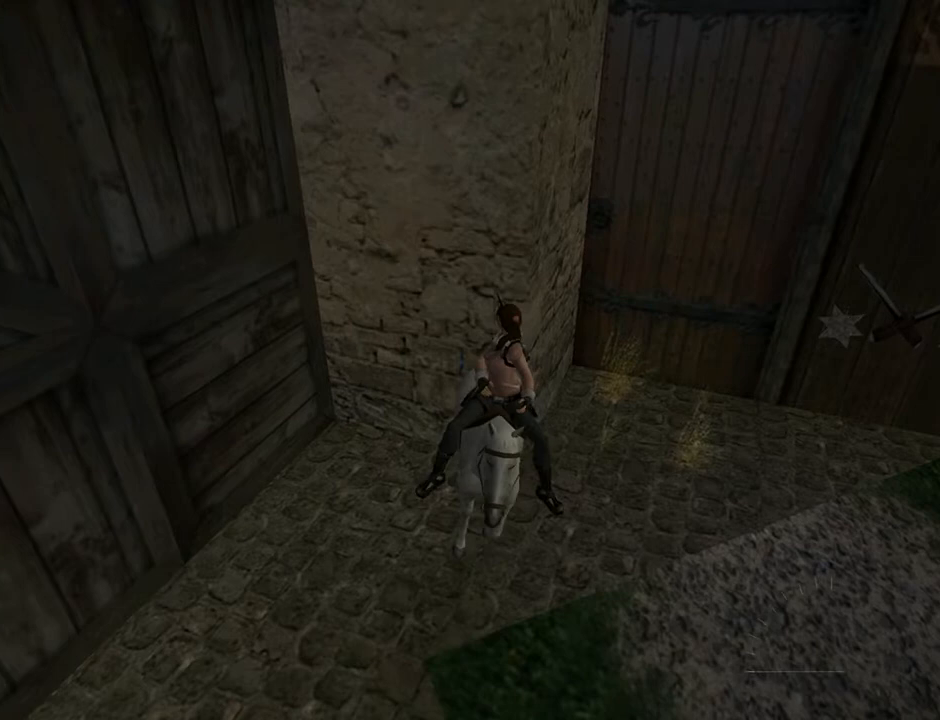
{"buttons": [], "left_stick": "center", "right_stick": "center", "events": []}
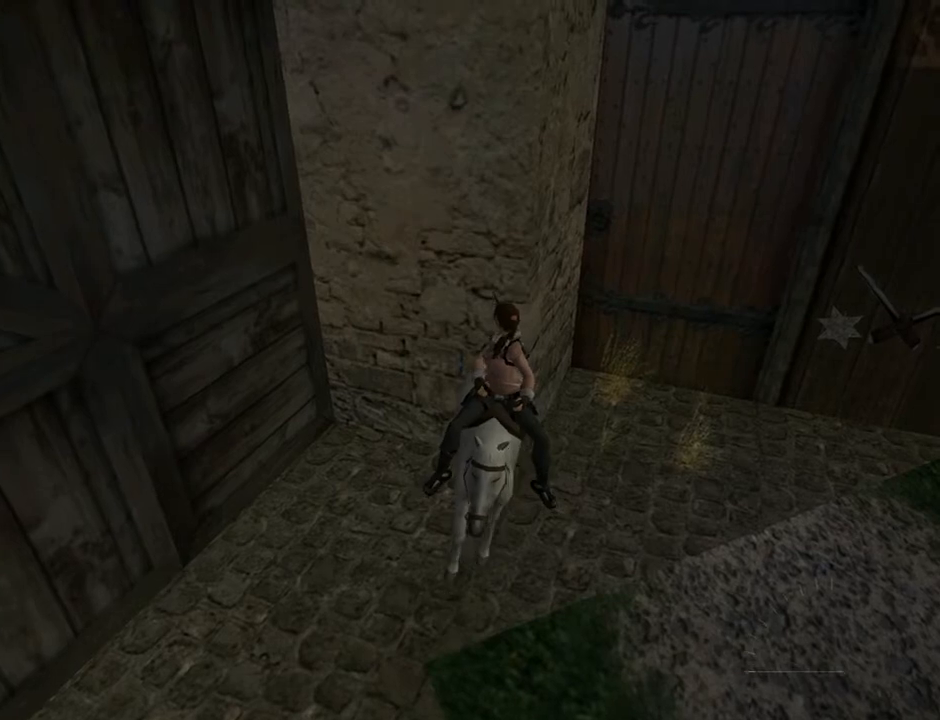
{"buttons": [], "left_stick": "center", "right_stick": "center", "events": []}
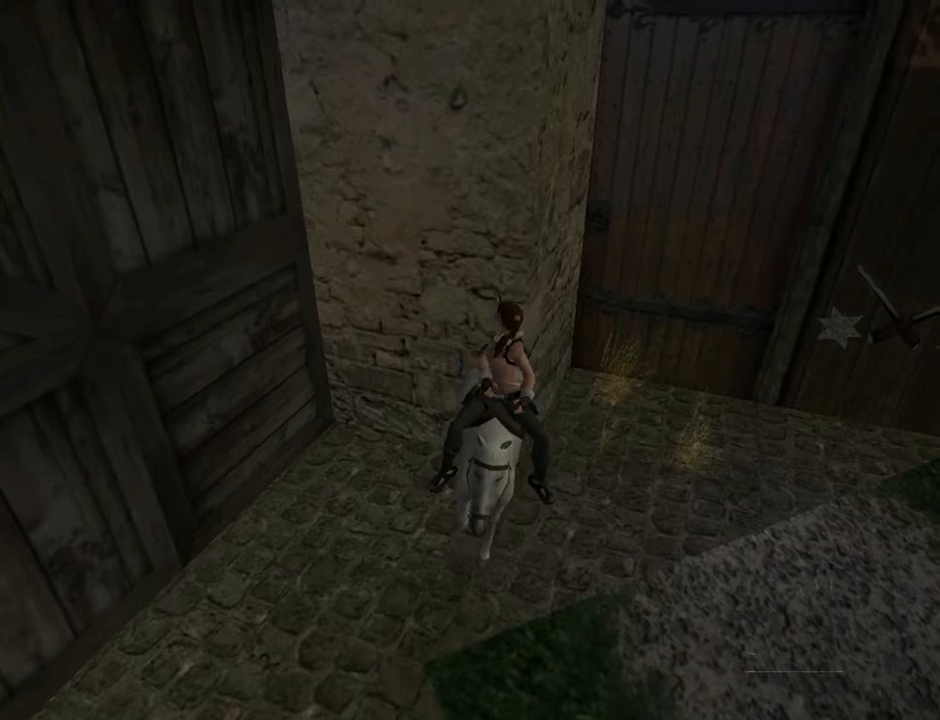
{"buttons": ["DPAD_UP"], "left_stick": "center", "right_stick": "center", "events": [[467, "DPAD_UP", "down"]]}
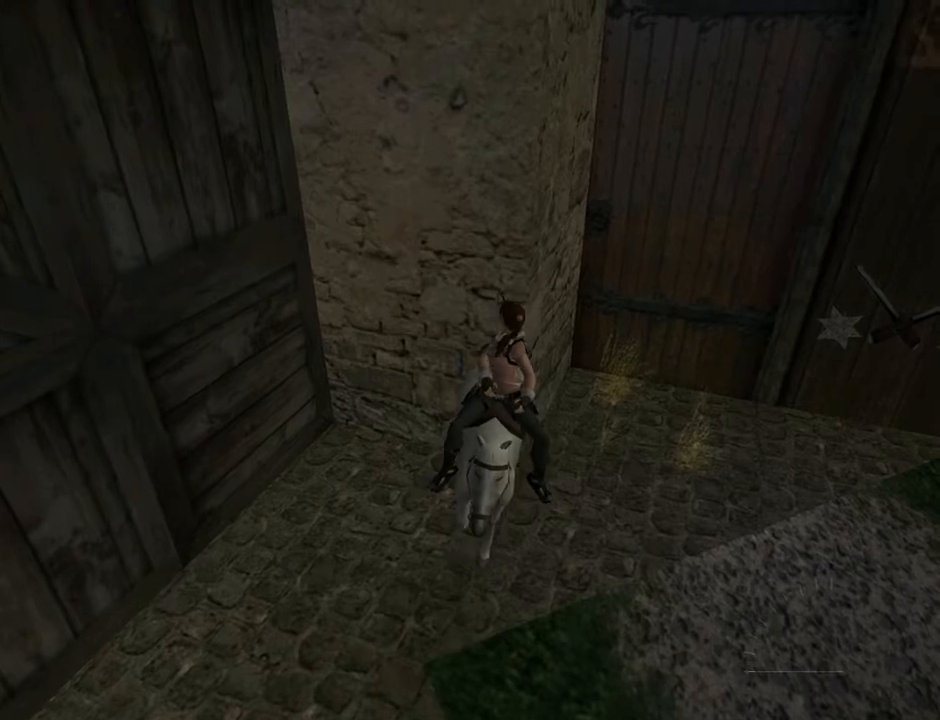
{"buttons": ["CROSS", "DPAD_UP"], "left_stick": "center", "right_stick": "center", "events": [[67, "DPAD_LEFT", "down"], [400, "CROSS", "down"], [467, "DPAD_LEFT", "up"]]}
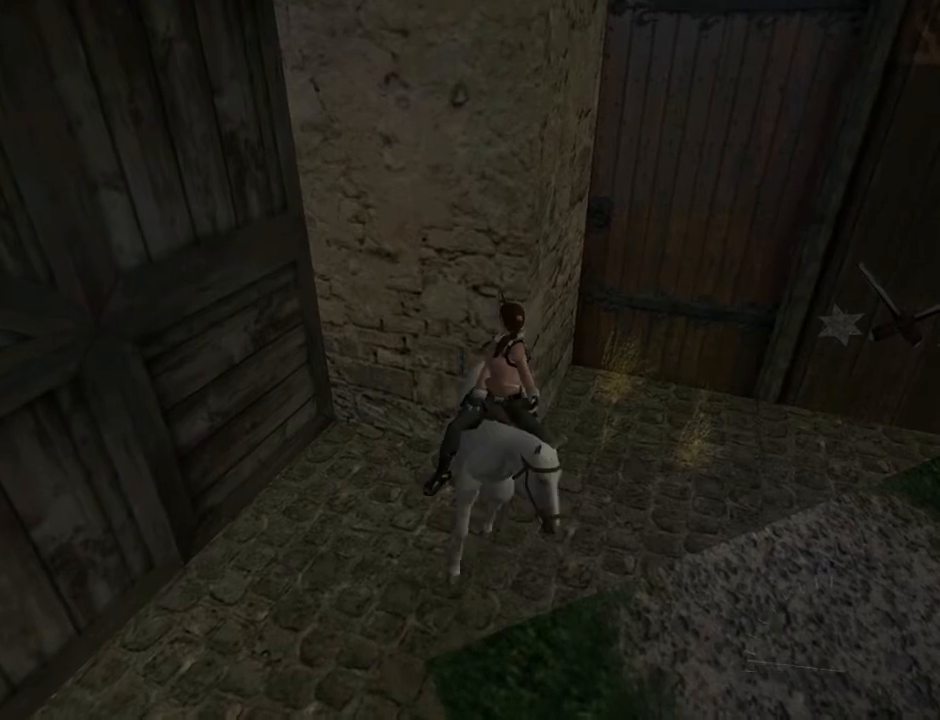
{"buttons": ["DPAD_UP"], "left_stick": "center", "right_stick": "center", "events": [[167, "CROSS", "up"]]}
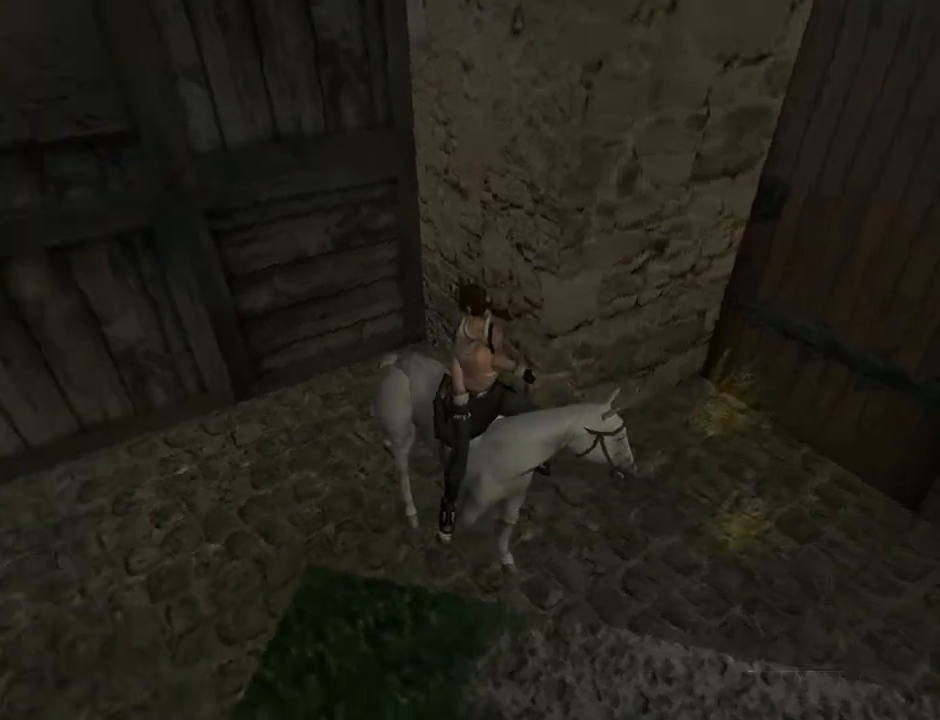
{"buttons": ["R1", "R2"], "left_stick": "center", "right_stick": "center", "events": [[67, "DPAD_UP", "up"], [467, "R1", "down"], [467, "R2", "down"]]}
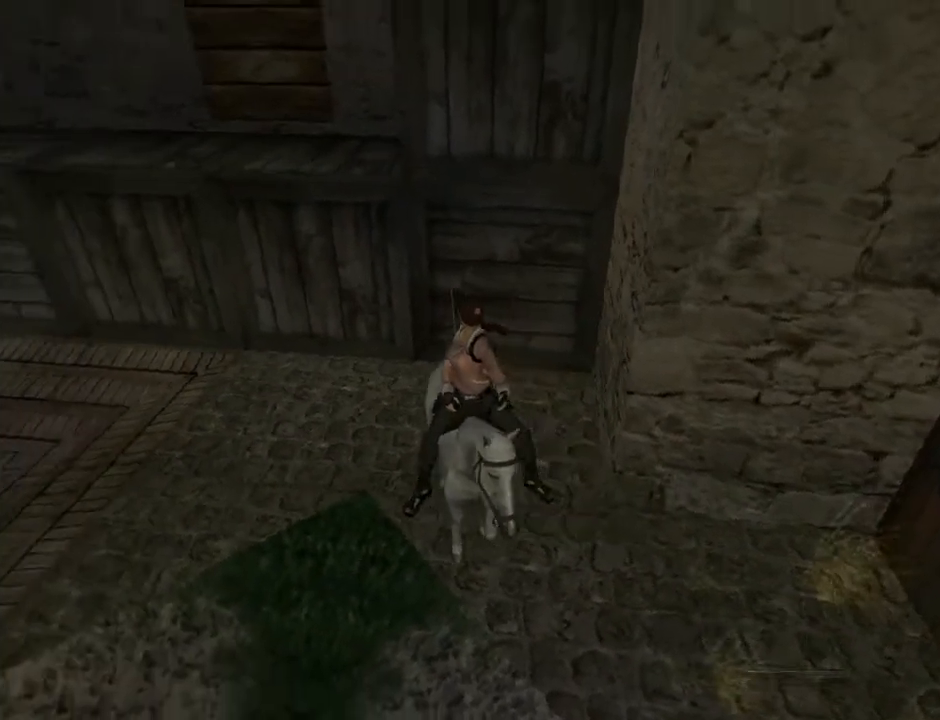
{"buttons": [], "left_stick": "center", "right_stick": "center", "events": [[267, "R1", "up"], [267, "R2", "up"]]}
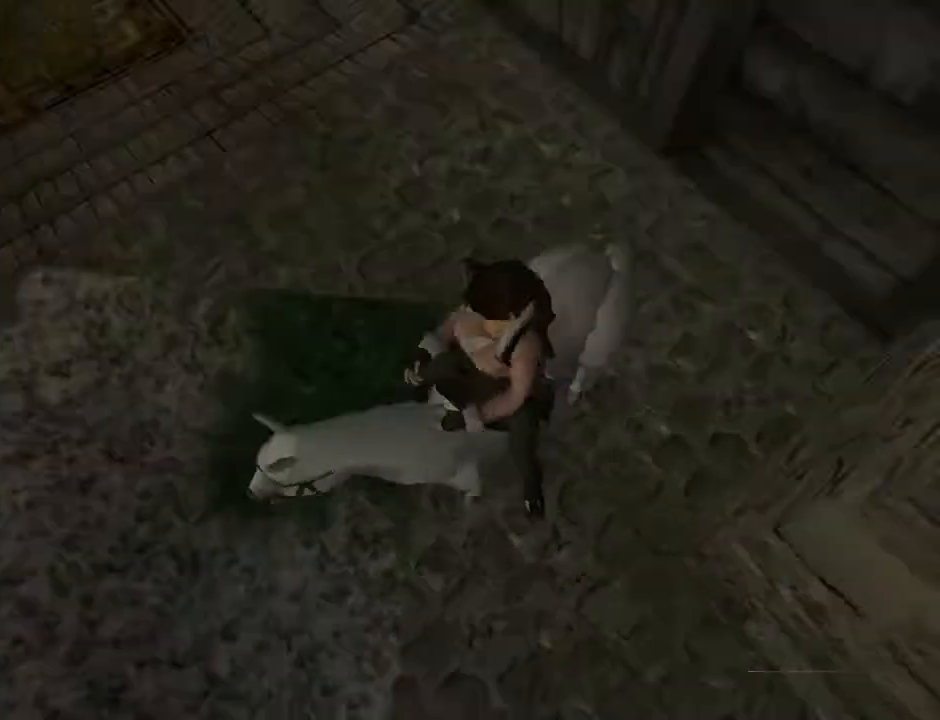
{"buttons": ["CROSS", "DPAD_UP", "DPAD_RIGHT"], "left_stick": "center", "right_stick": "center", "events": [[233, "DPAD_UP", "down"], [367, "DPAD_RIGHT", "down"], [400, "CROSS", "down"]]}
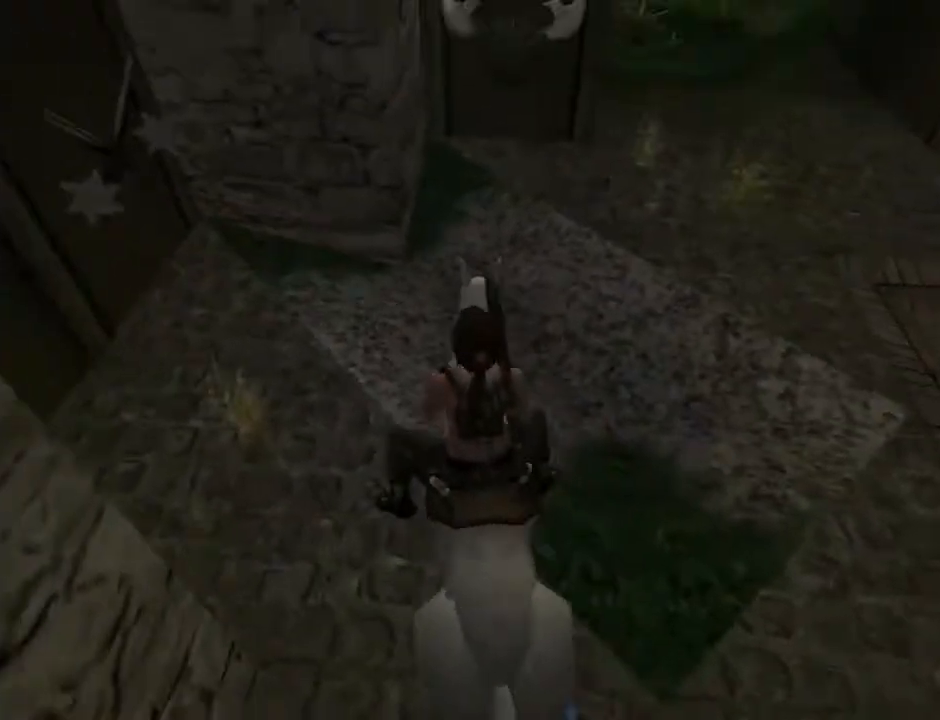
{"buttons": ["CROSS", "DPAD_UP", "DPAD_RIGHT"], "left_stick": "center", "right_stick": "center", "events": []}
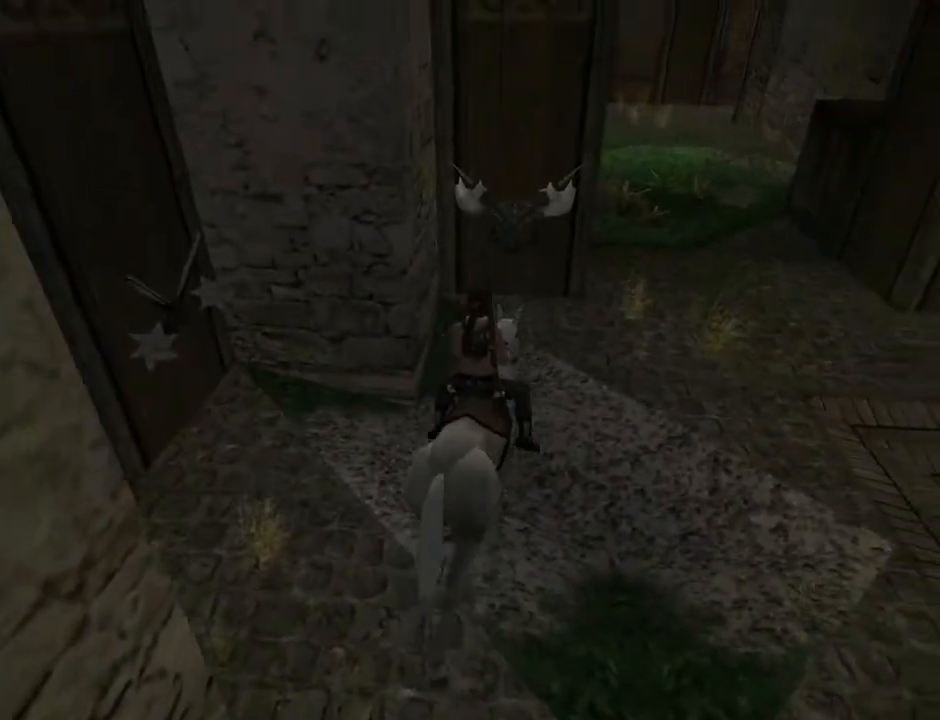
{"buttons": ["CROSS", "DPAD_UP", "DPAD_LEFT"], "left_stick": "center", "right_stick": "center", "events": [[300, "DPAD_RIGHT", "up"], [467, "DPAD_LEFT", "down"]]}
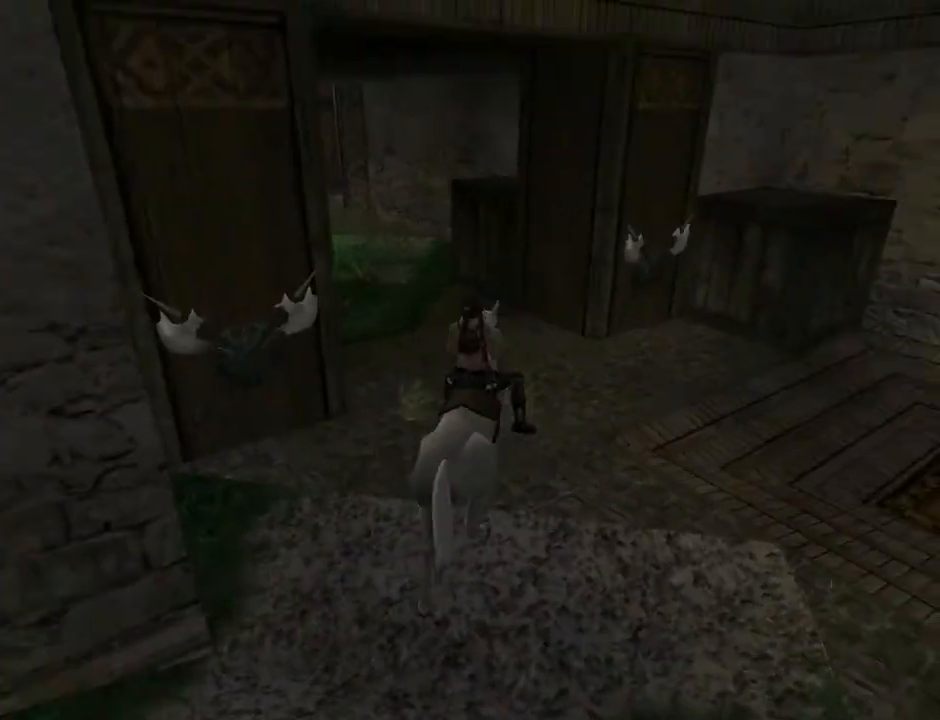
{"buttons": ["CROSS", "DPAD_UP", "DPAD_LEFT"], "left_stick": "center", "right_stick": "center", "events": []}
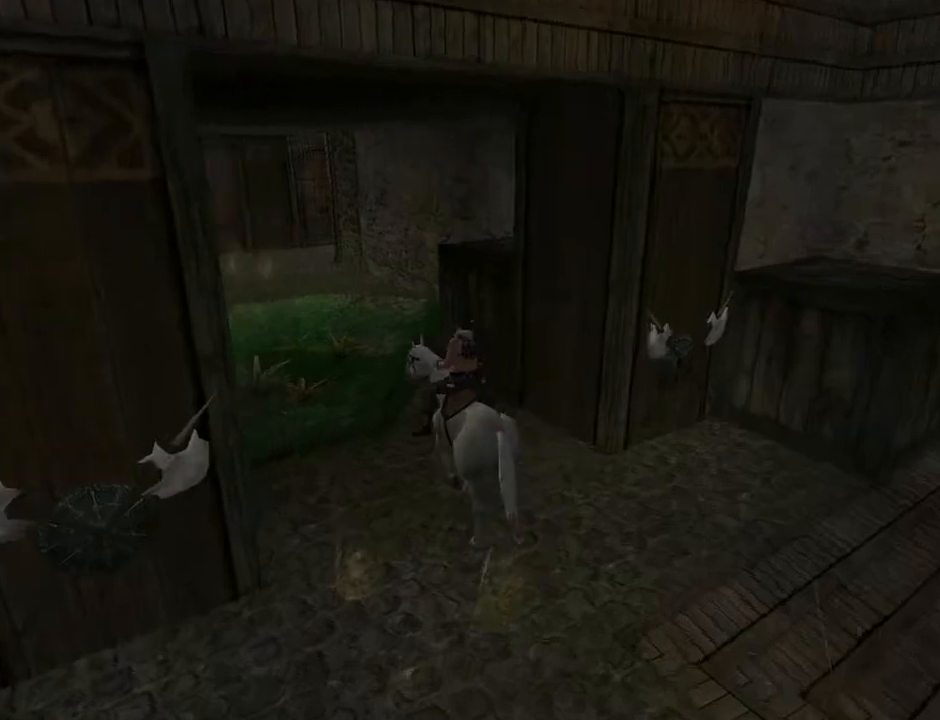
{"buttons": ["CROSS", "DPAD_UP"], "left_stick": "center", "right_stick": "center", "events": [[33, "DPAD_LEFT", "up"]]}
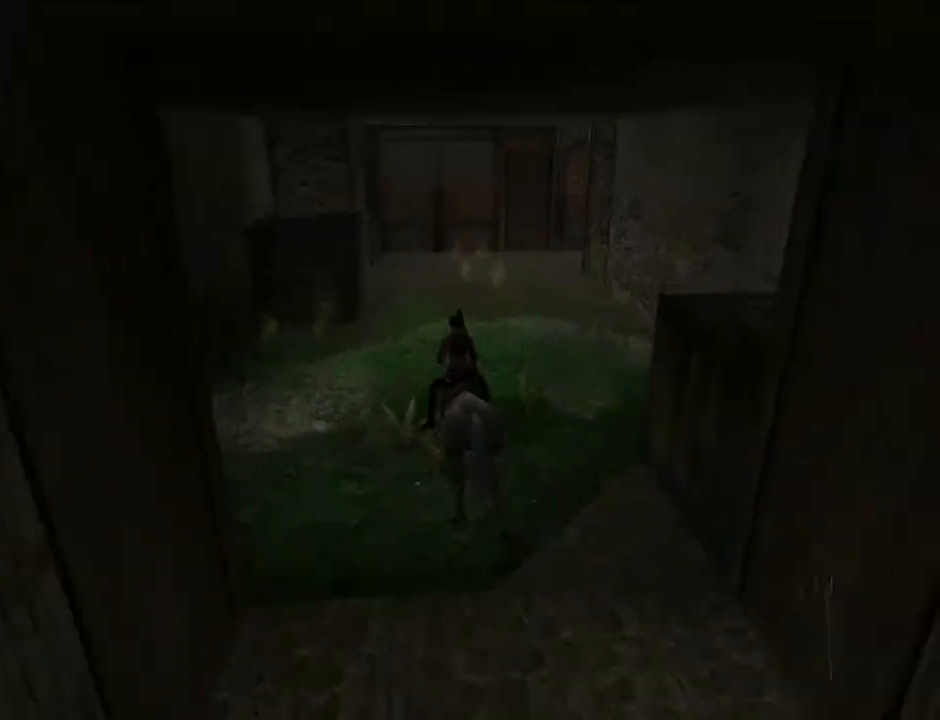
{"buttons": ["CROSS", "DPAD_UP"], "left_stick": "center", "right_stick": "center", "events": [[100, "DPAD_RIGHT", "down"], [367, "DPAD_RIGHT", "up"]]}
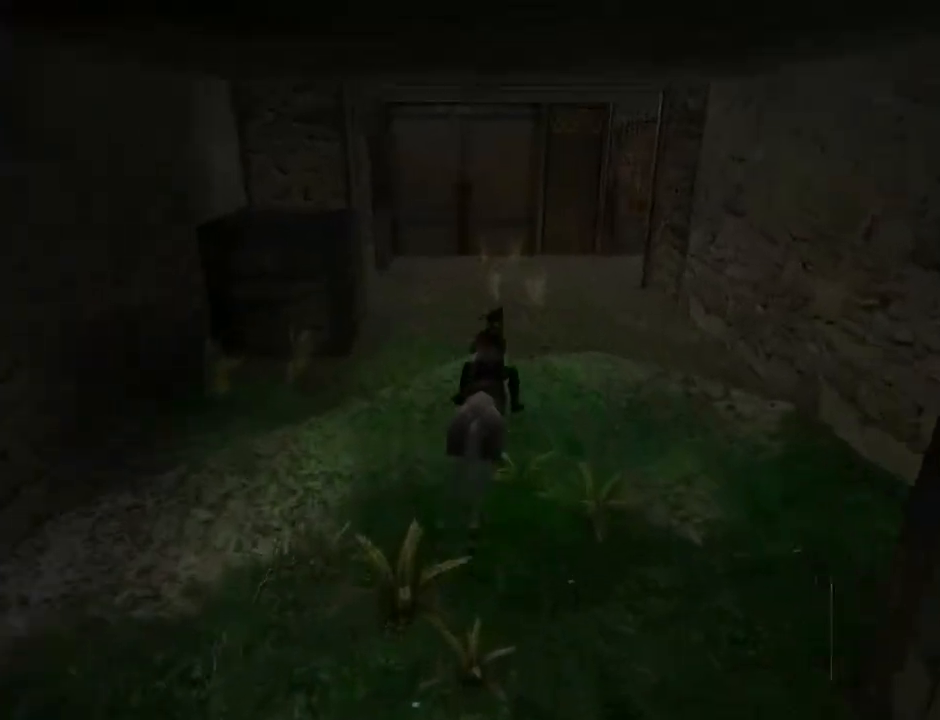
{"buttons": ["CROSS", "DPAD_UP"], "left_stick": "center", "right_stick": "center", "events": [[200, "DPAD_RIGHT", "down"], [367, "DPAD_RIGHT", "up"]]}
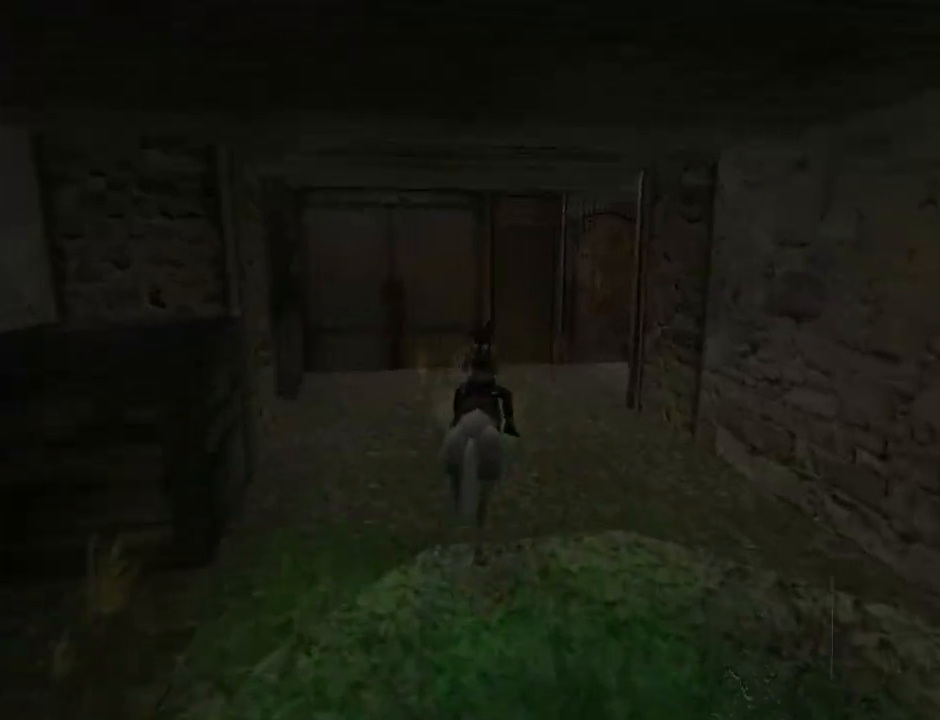
{"buttons": ["CROSS", "DPAD_UP", "DPAD_RIGHT"], "left_stick": "center", "right_stick": "center", "events": [[167, "DPAD_RIGHT", "down"]]}
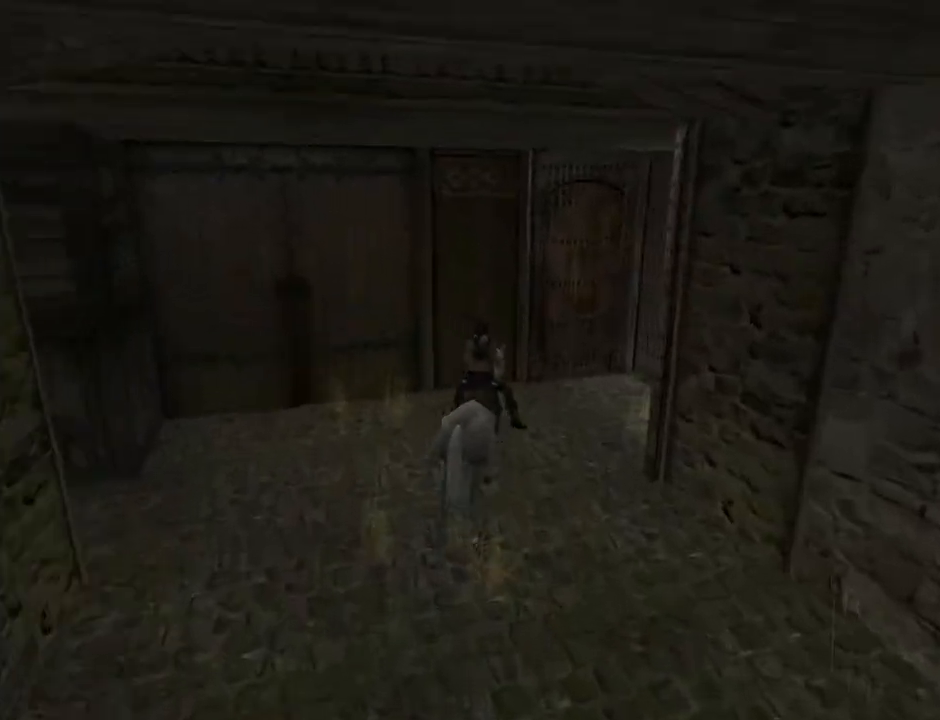
{"buttons": ["CROSS", "DPAD_UP", "DPAD_RIGHT"], "left_stick": "center", "right_stick": "center", "events": []}
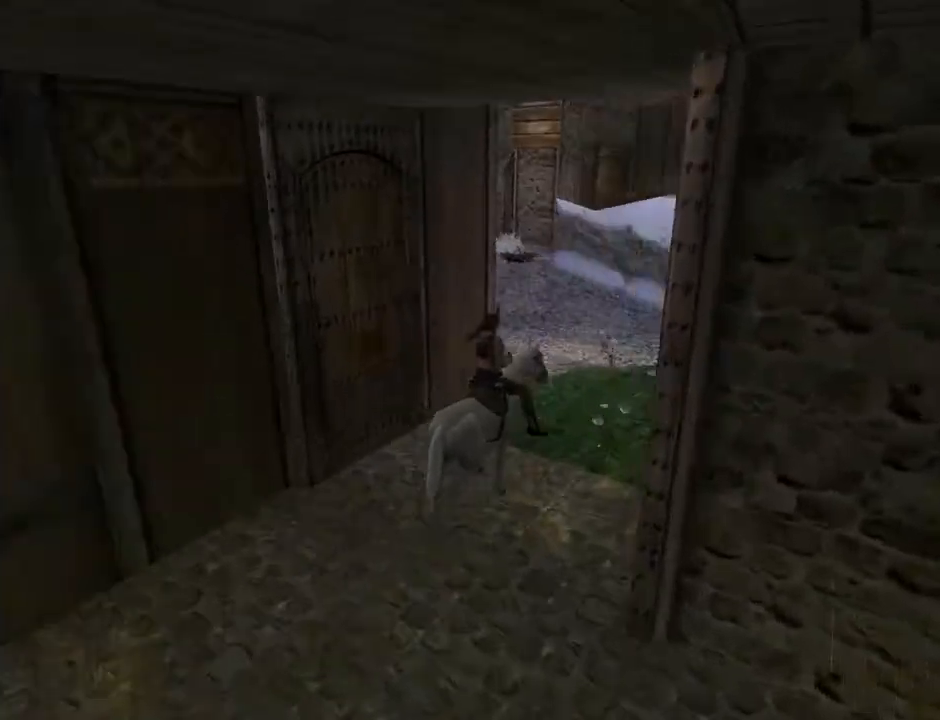
{"buttons": ["CROSS", "DPAD_UP", "DPAD_RIGHT"], "left_stick": "center", "right_stick": "center", "events": [[167, "DPAD_RIGHT", "up"], [333, "DPAD_LEFT", "down"], [400, "DPAD_LEFT", "up"], [467, "DPAD_RIGHT", "down"]]}
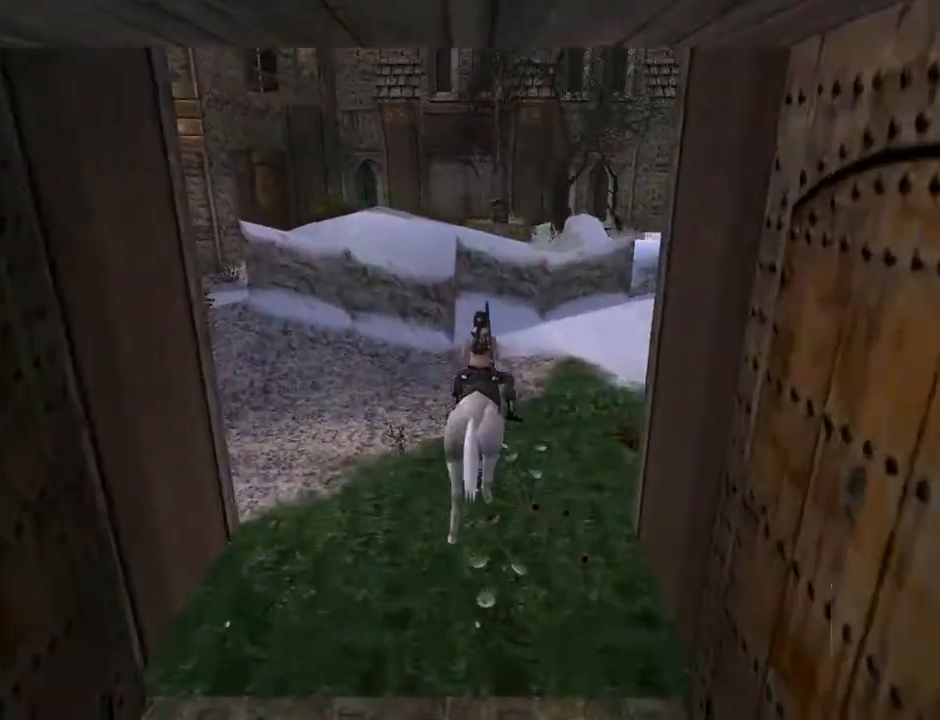
{"buttons": ["CROSS", "DPAD_UP", "DPAD_RIGHT"], "left_stick": "center", "right_stick": "center", "events": []}
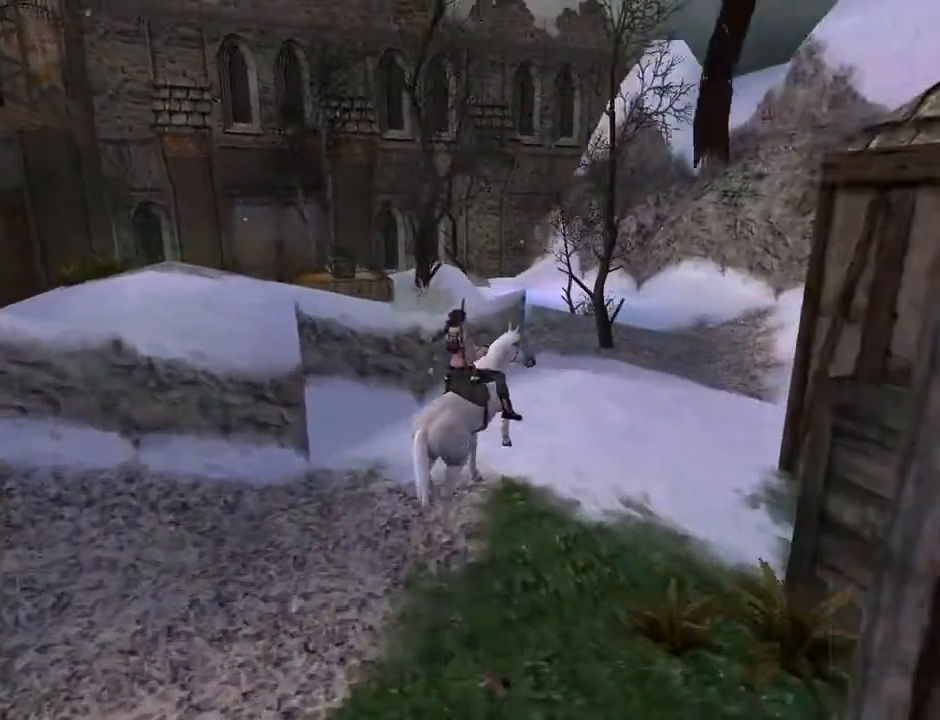
{"buttons": ["CROSS", "DPAD_UP", "DPAD_LEFT"], "left_stick": "center", "right_stick": "center", "events": [[133, "DPAD_RIGHT", "up"], [433, "DPAD_LEFT", "down"]]}